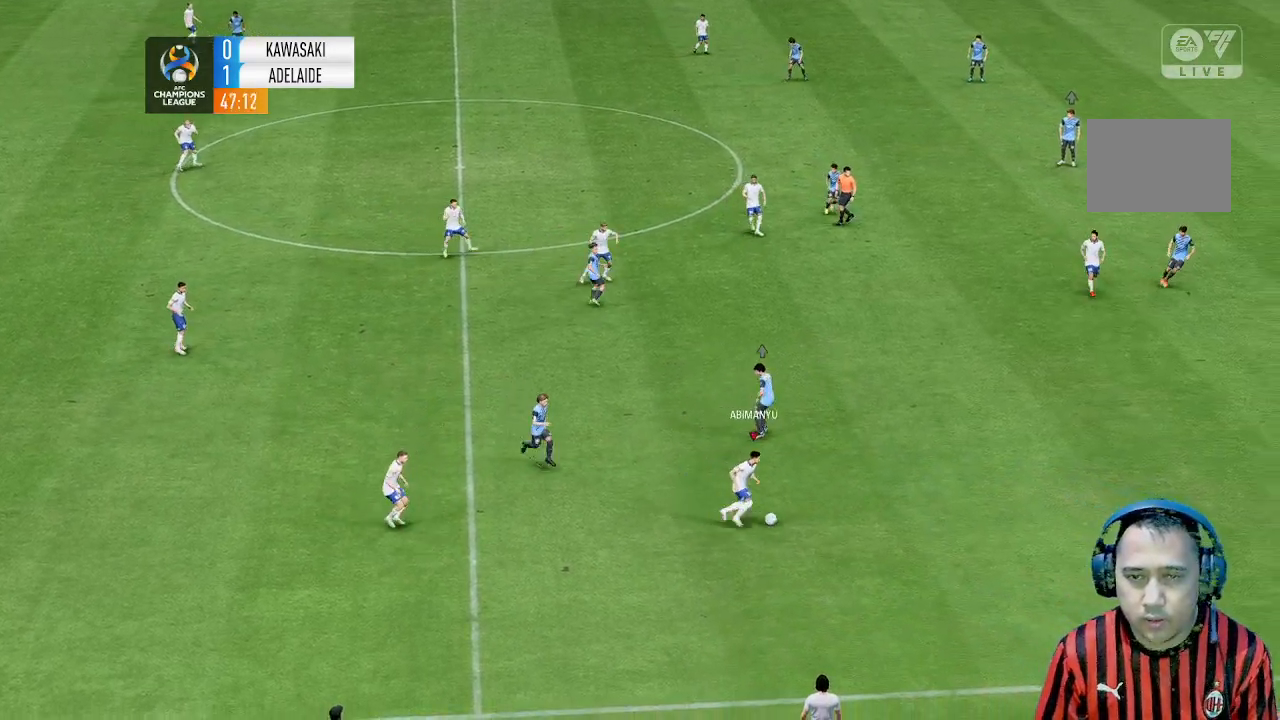
Gameplay with a controller (Xbox layout); each line is a JSON object with the inputs held at the frame after it. "events" lists button and stick changes between this image and that frame as [ms after this image, input, new state], when the widget could be followed in between. Not read: L3 R1 R3 right_stick.
{"buttons": [], "left_stick": "center", "events": []}
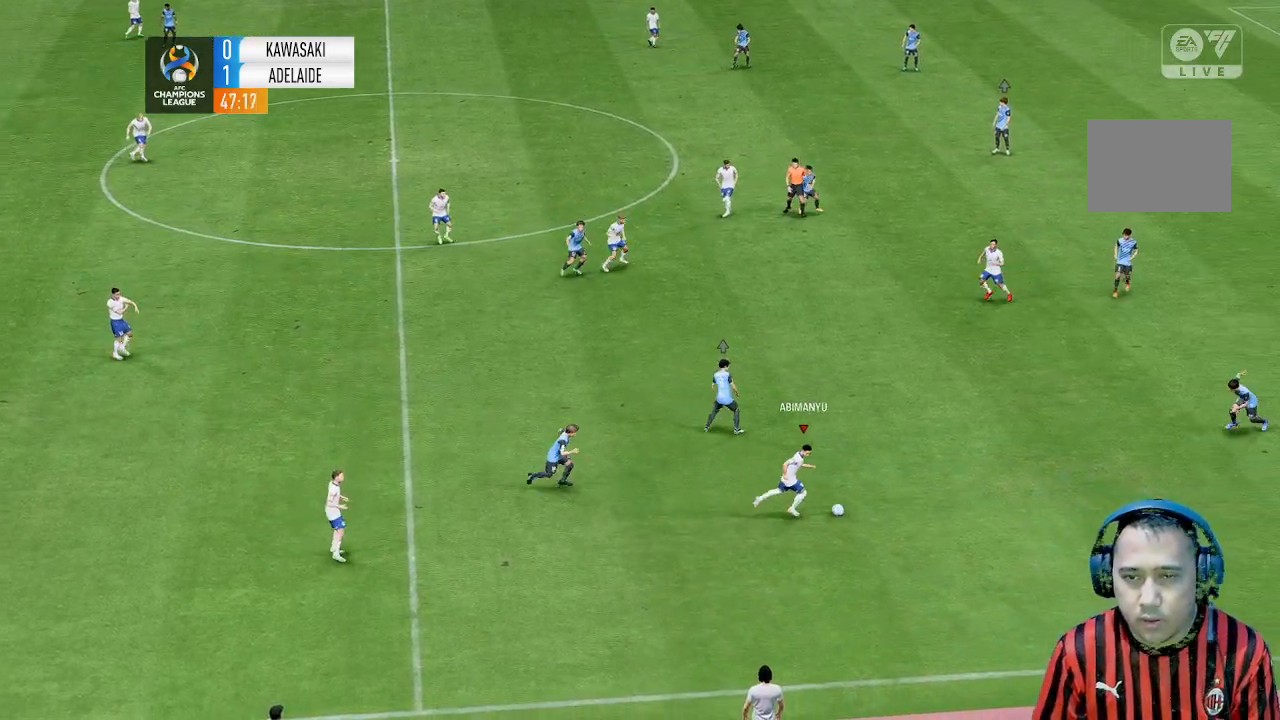
{"buttons": [], "left_stick": "center", "events": []}
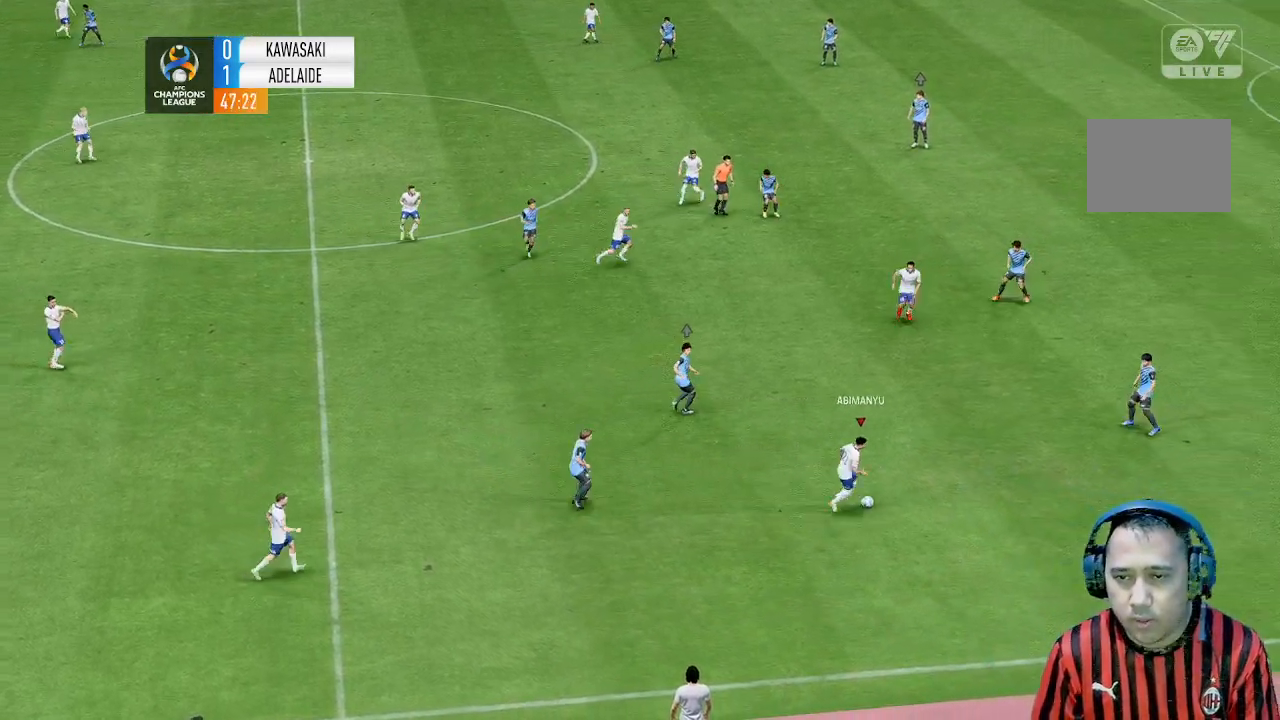
{"buttons": [], "left_stick": "center", "events": []}
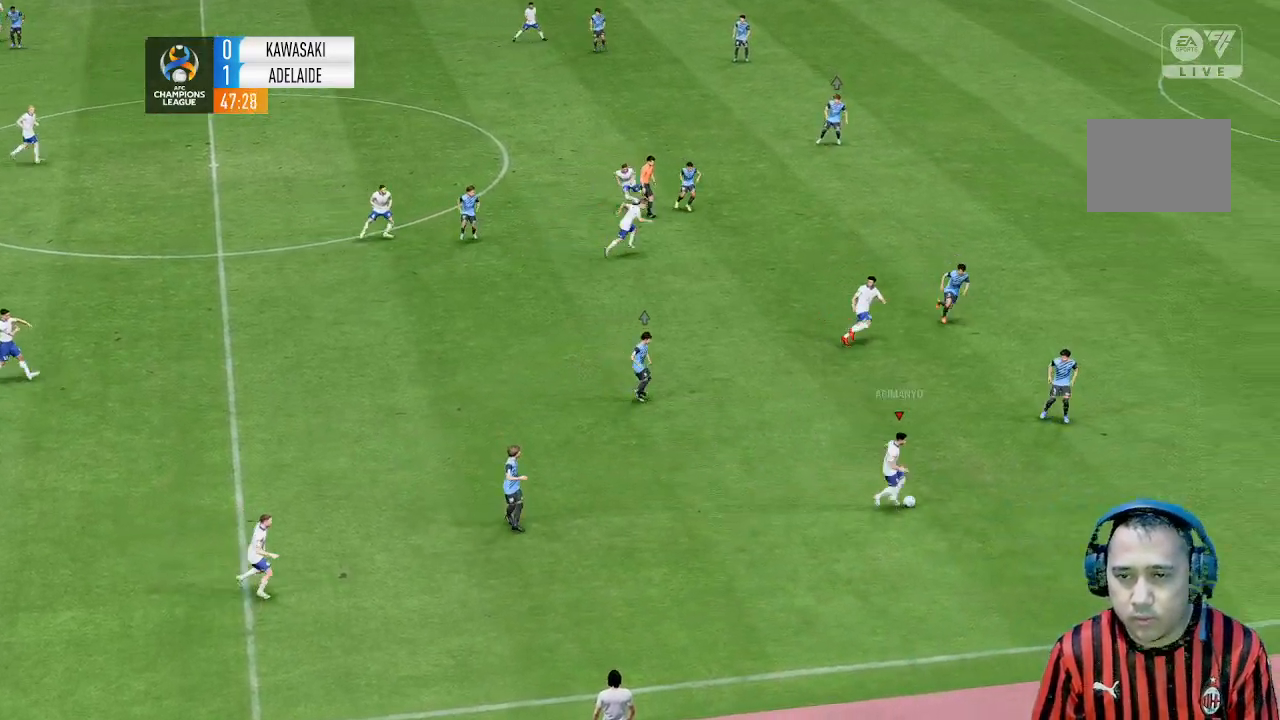
{"buttons": [], "left_stick": "center", "events": []}
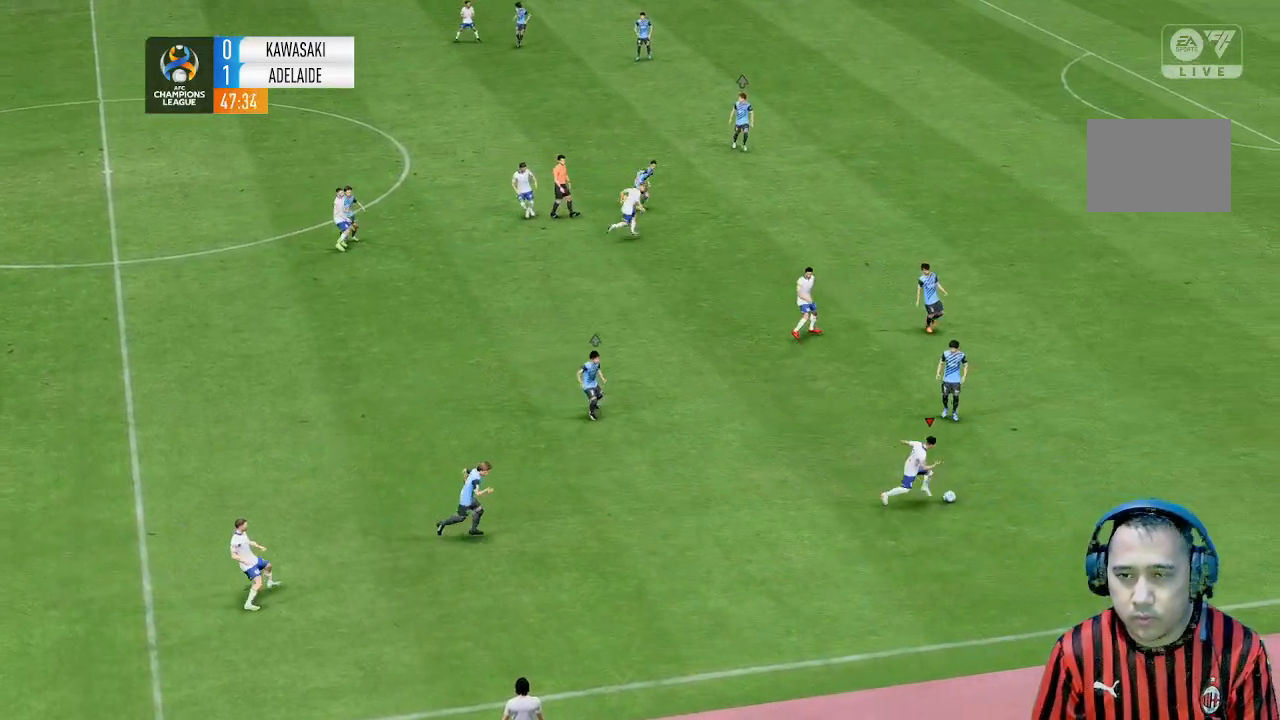
{"buttons": [], "left_stick": "up", "events": [[167, "left_stick", "right"], [267, "left_stick", "up"]]}
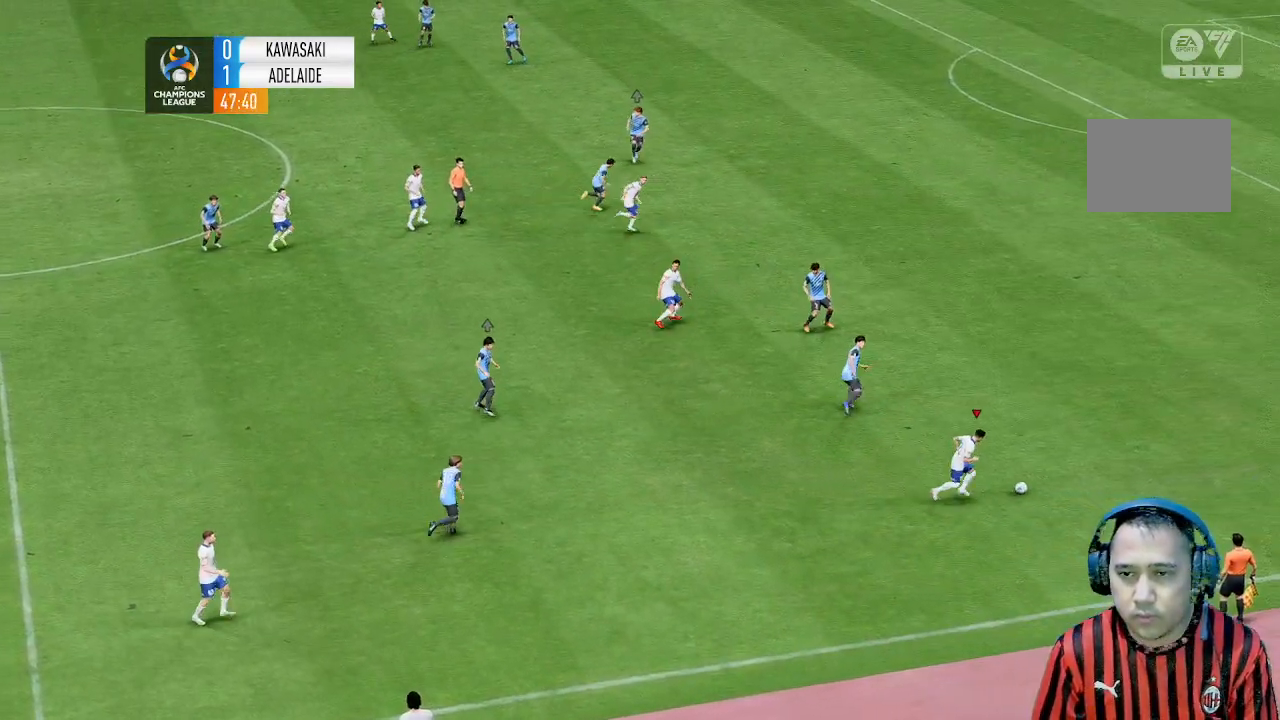
{"buttons": [], "left_stick": "up", "events": []}
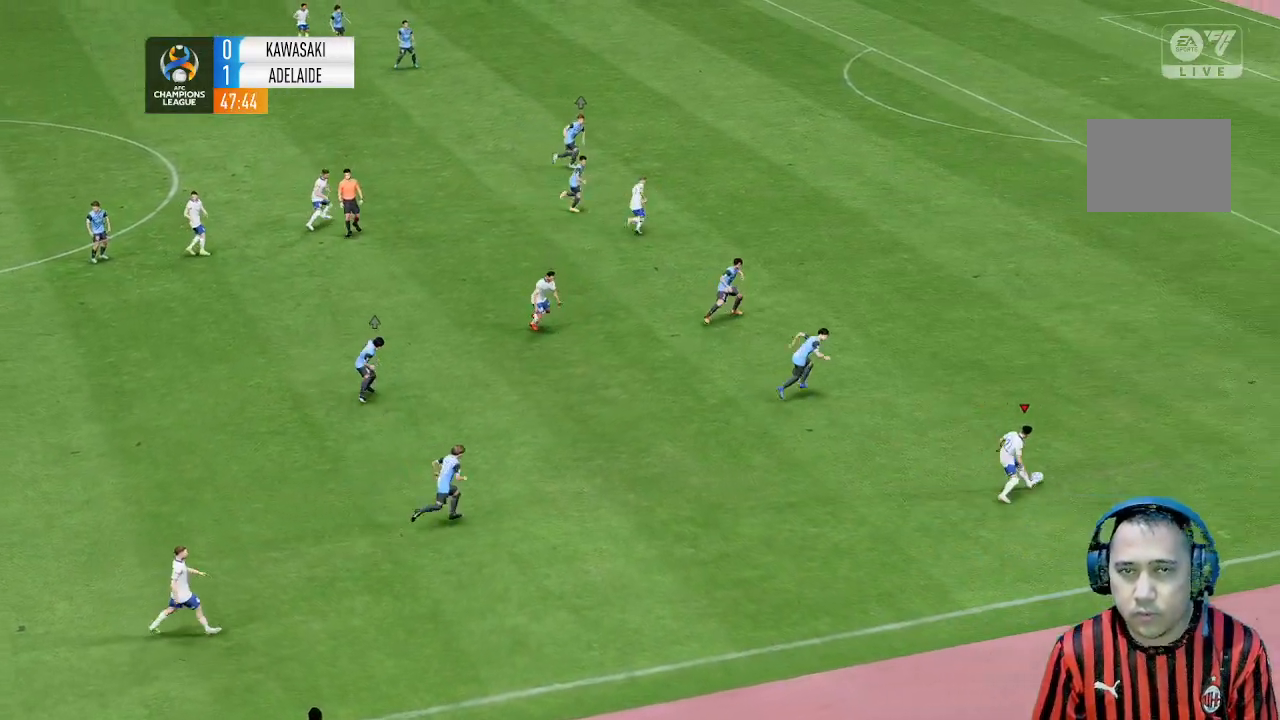
{"buttons": [], "left_stick": "up", "events": []}
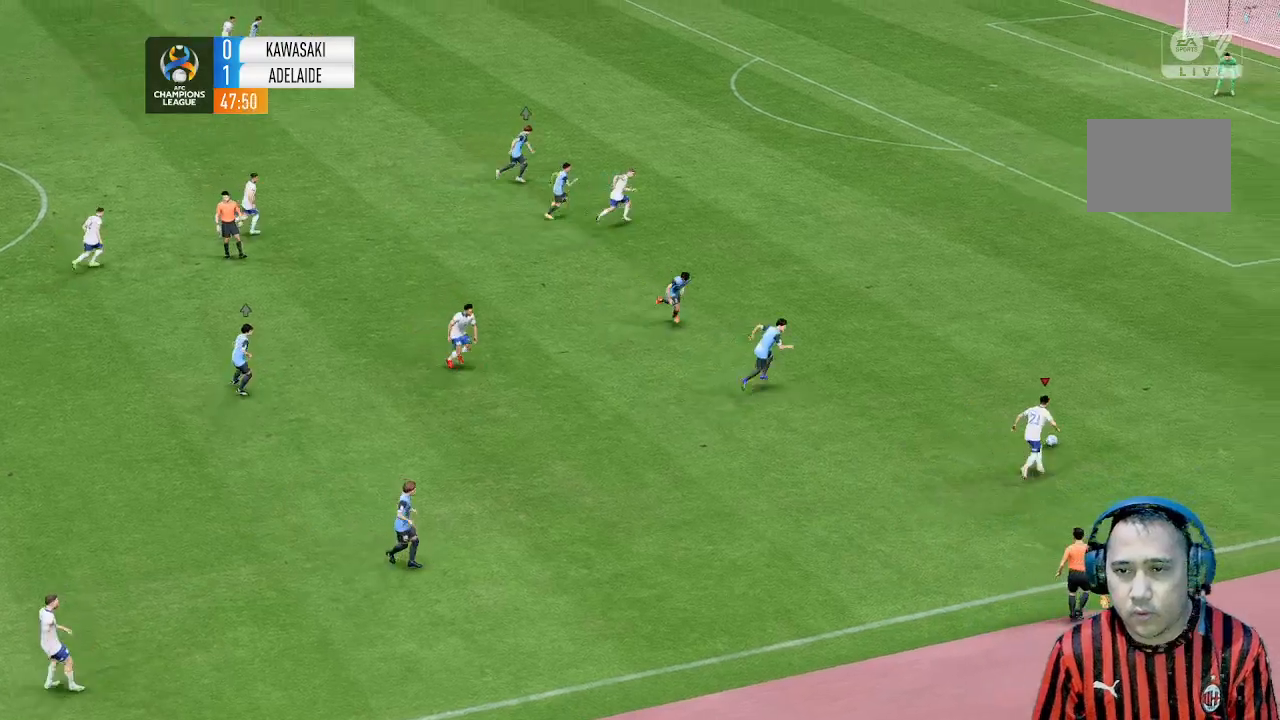
{"buttons": [], "left_stick": "up", "events": []}
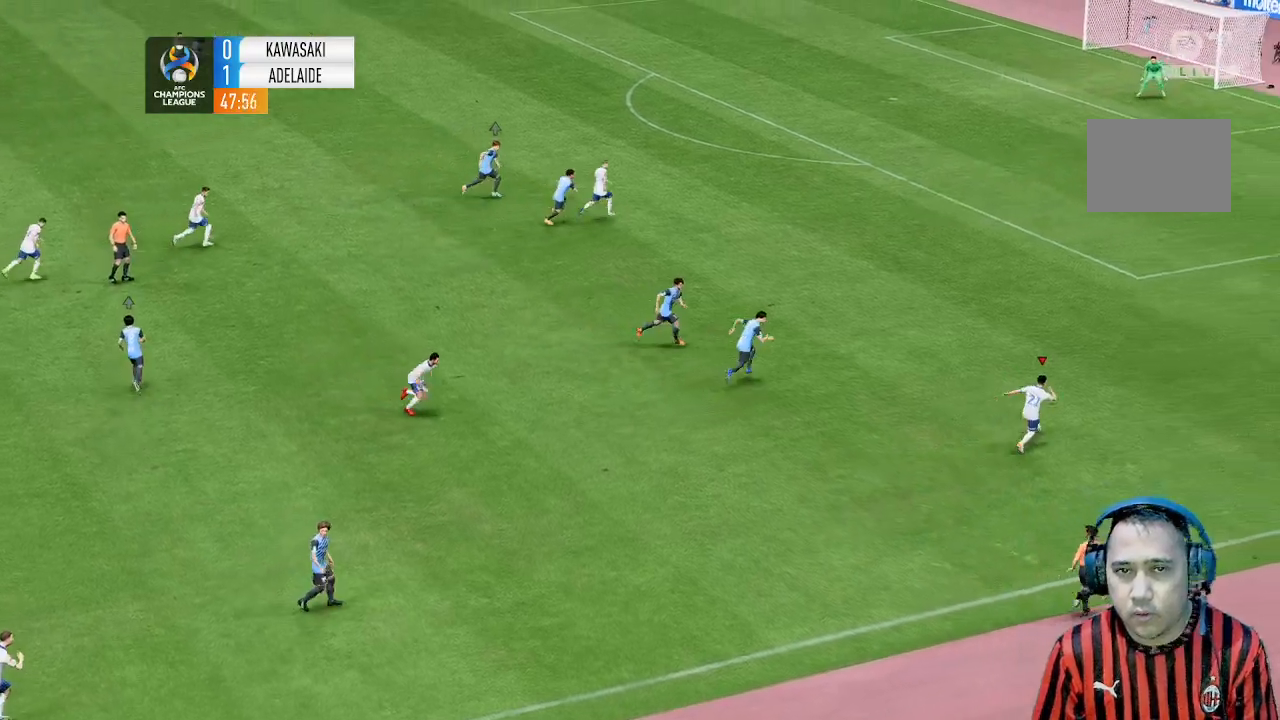
{"buttons": [], "left_stick": "up", "events": []}
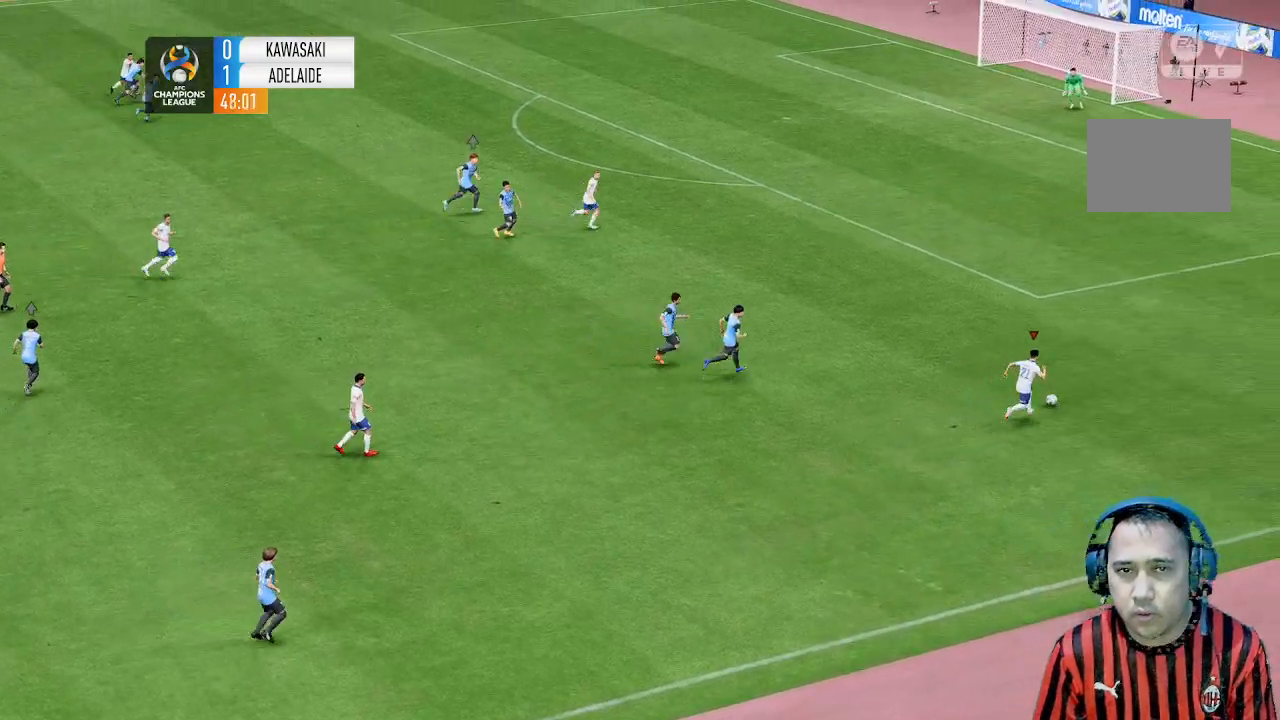
{"buttons": [], "left_stick": "up", "events": []}
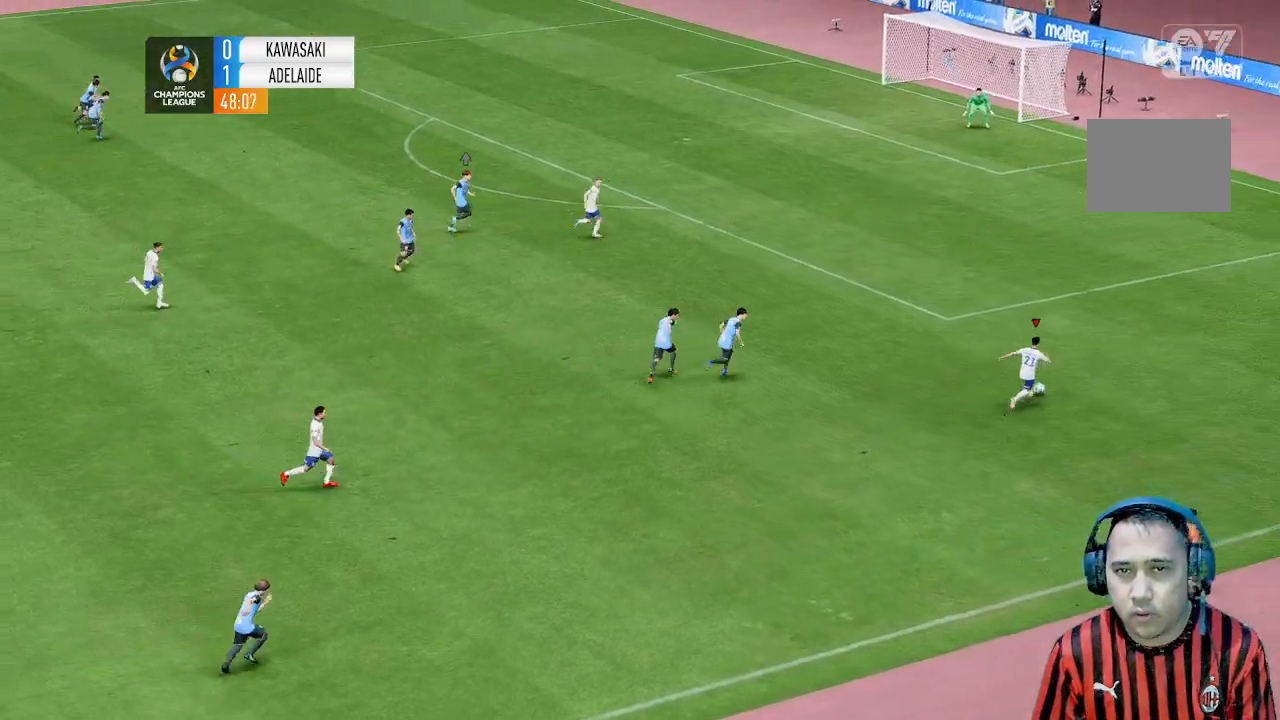
{"buttons": [], "left_stick": "up-left", "events": [[267, "left_stick", "up-left"]]}
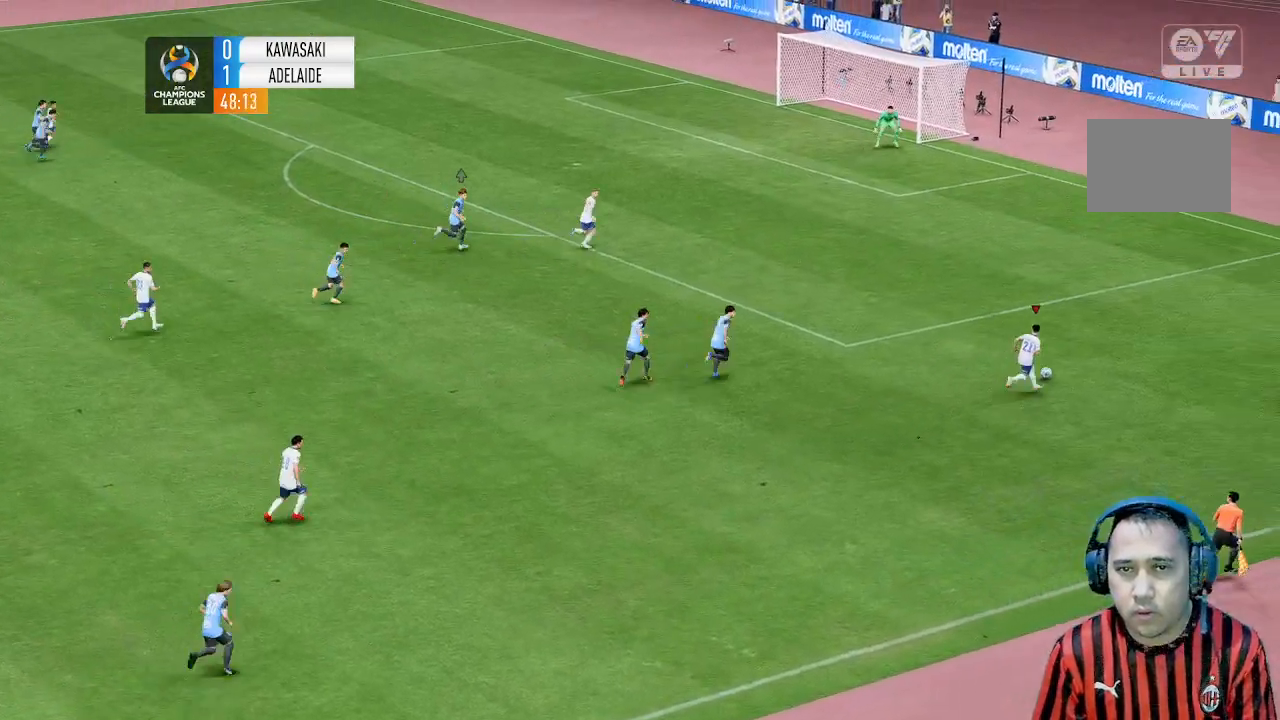
{"buttons": [], "left_stick": "up-left", "events": []}
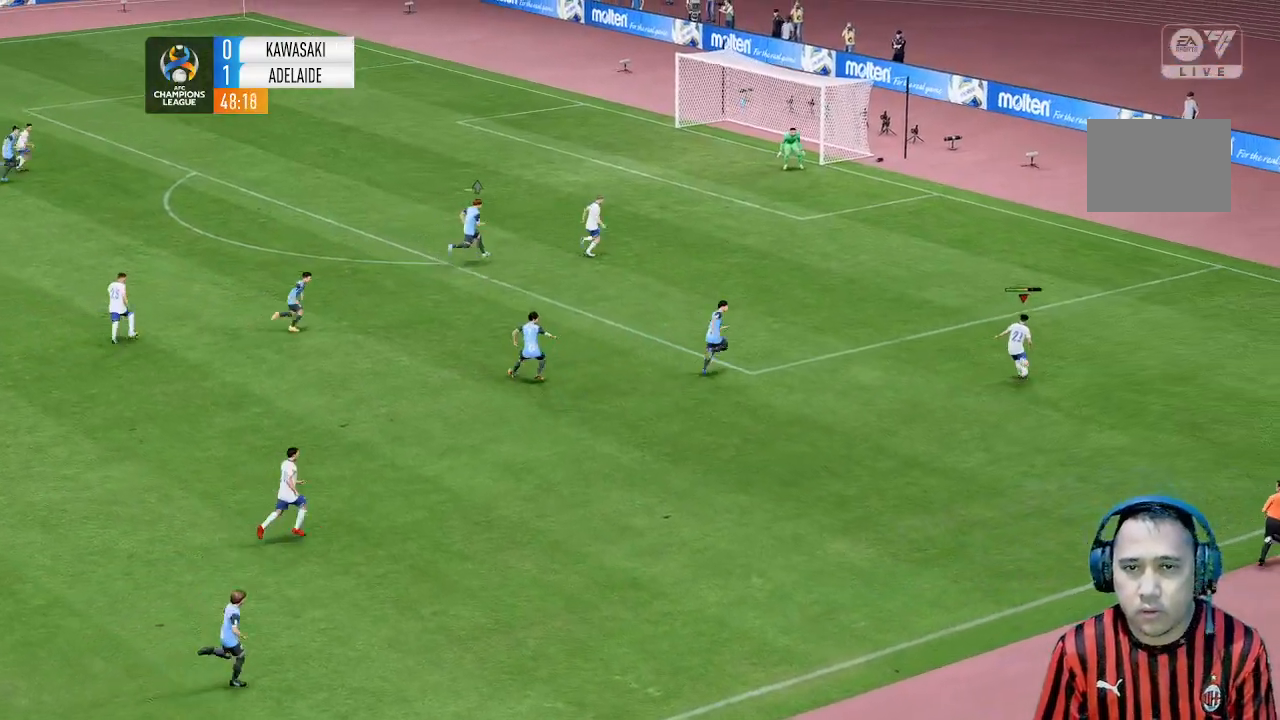
{"buttons": [], "left_stick": "up-left", "events": []}
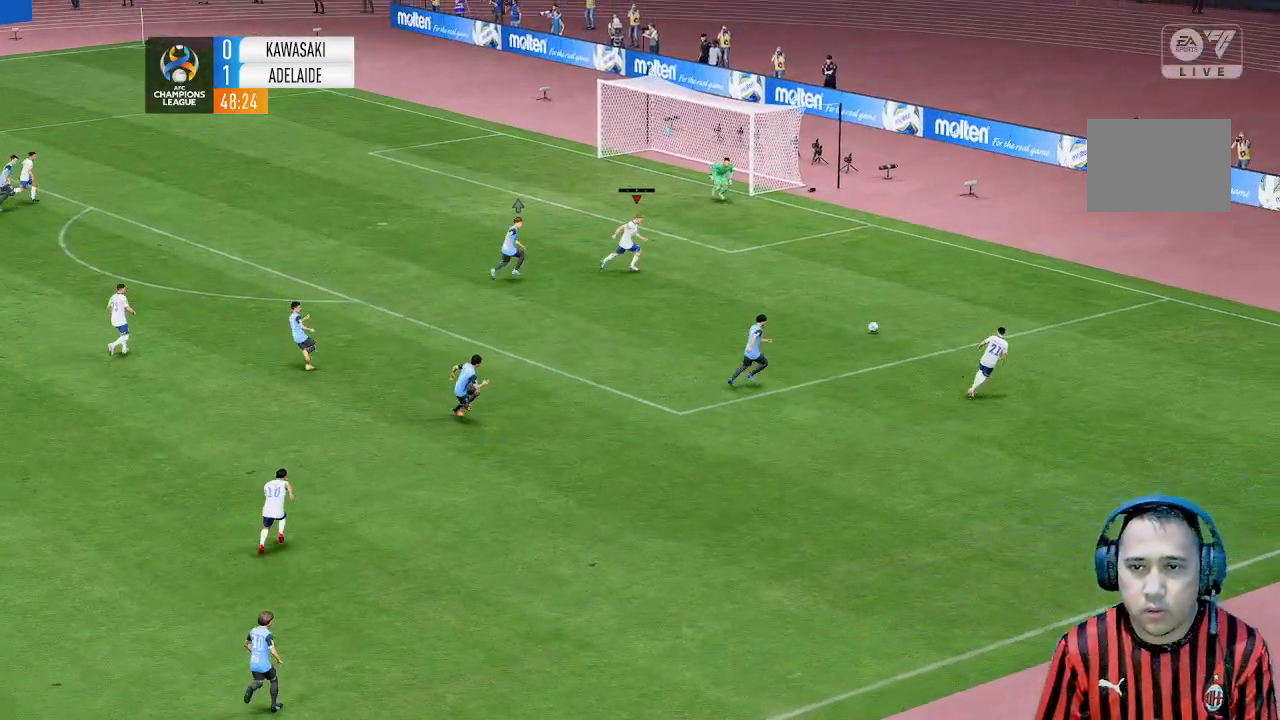
{"buttons": [], "left_stick": "down", "events": [[200, "left_stick", "center"], [267, "left_stick", "down"]]}
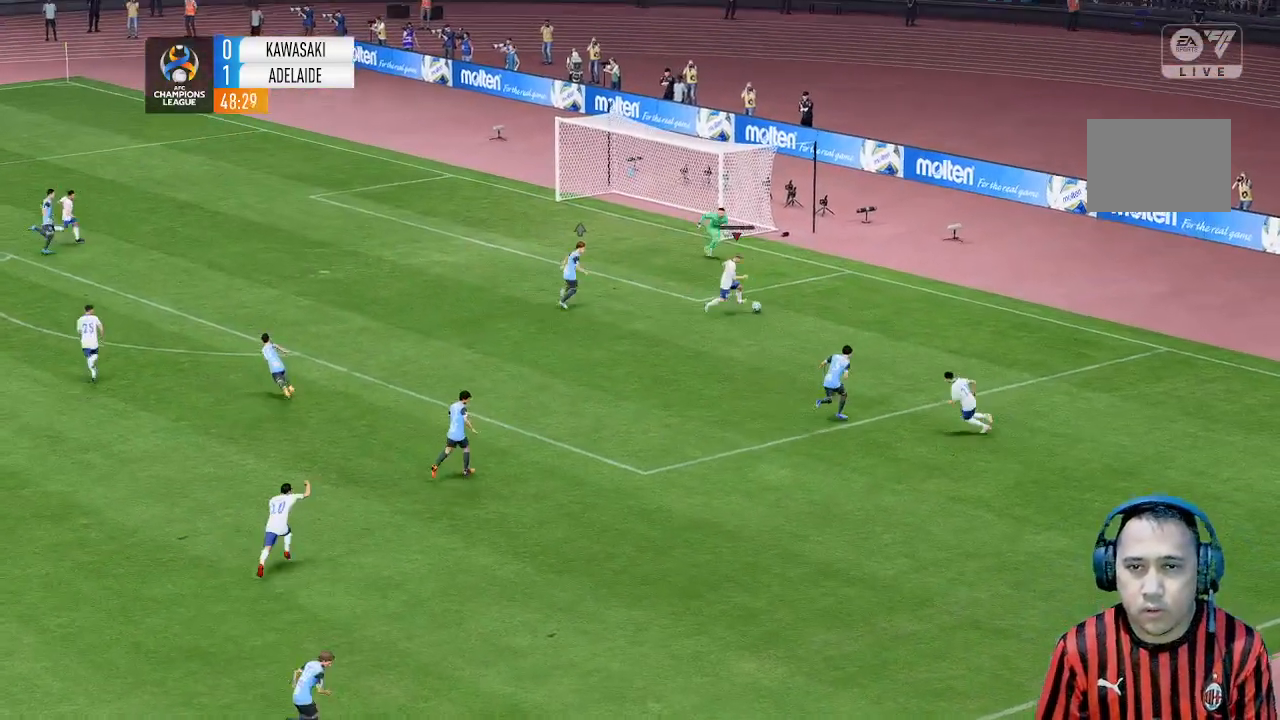
{"buttons": [], "left_stick": "down-left", "events": [[233, "left_stick", "down-left"]]}
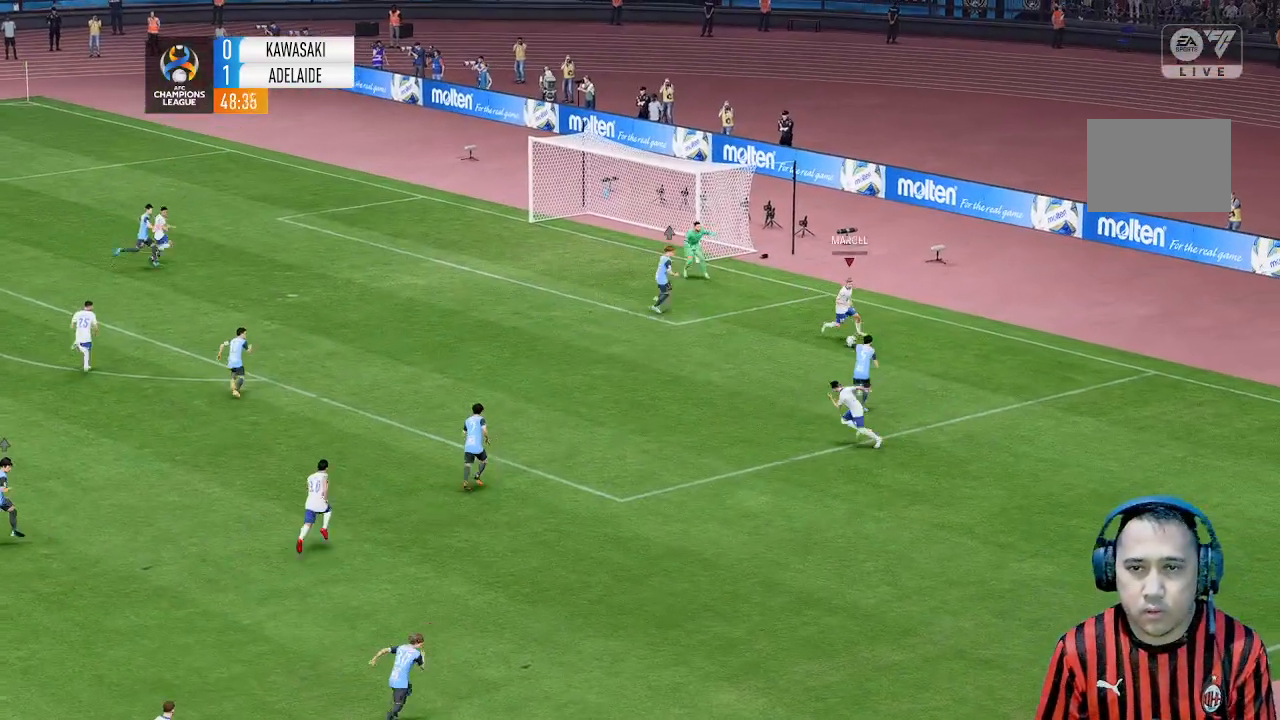
{"buttons": [], "left_stick": "left", "events": [[267, "left_stick", "left"]]}
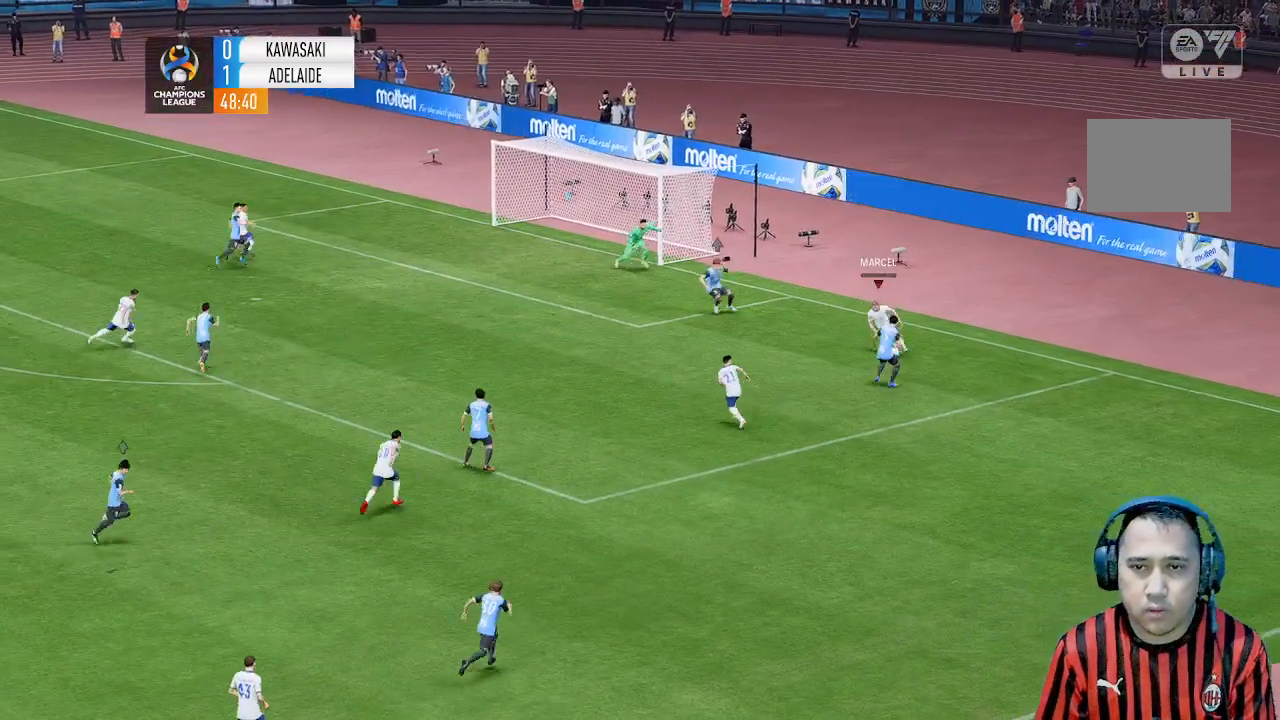
{"buttons": [], "left_stick": "left", "events": []}
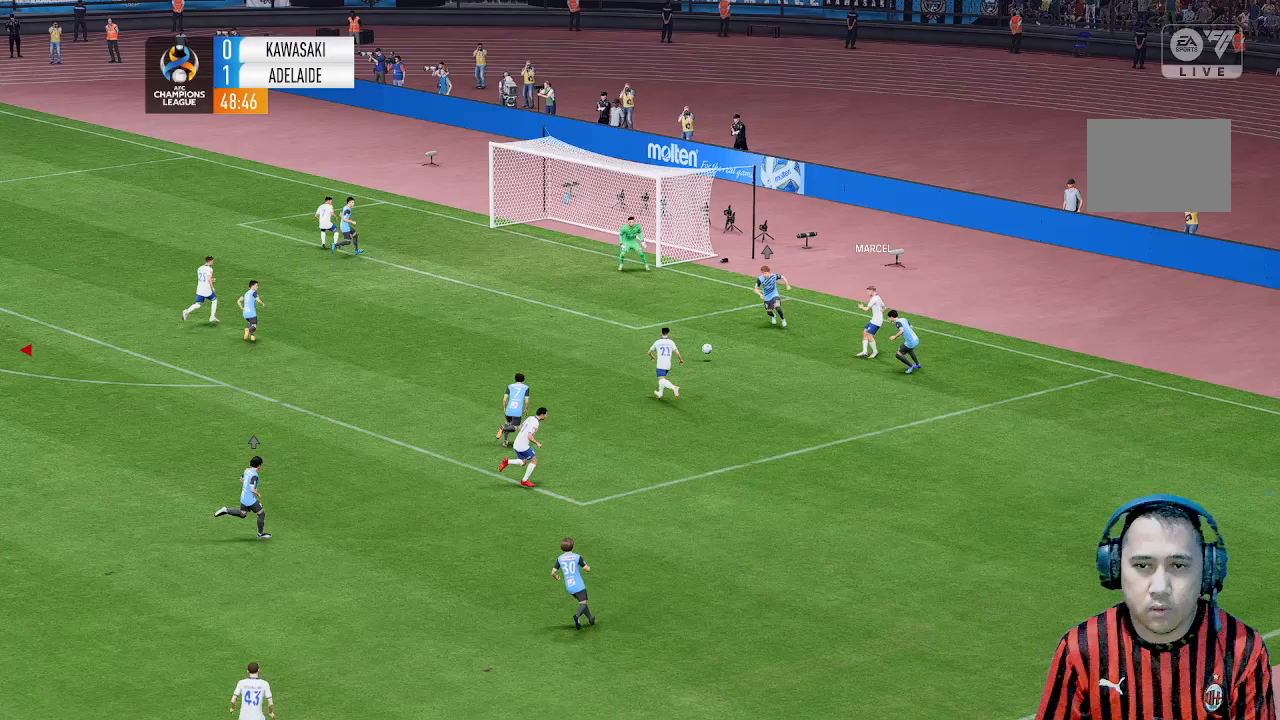
{"buttons": [], "left_stick": "center", "events": [[200, "left_stick", "center"]]}
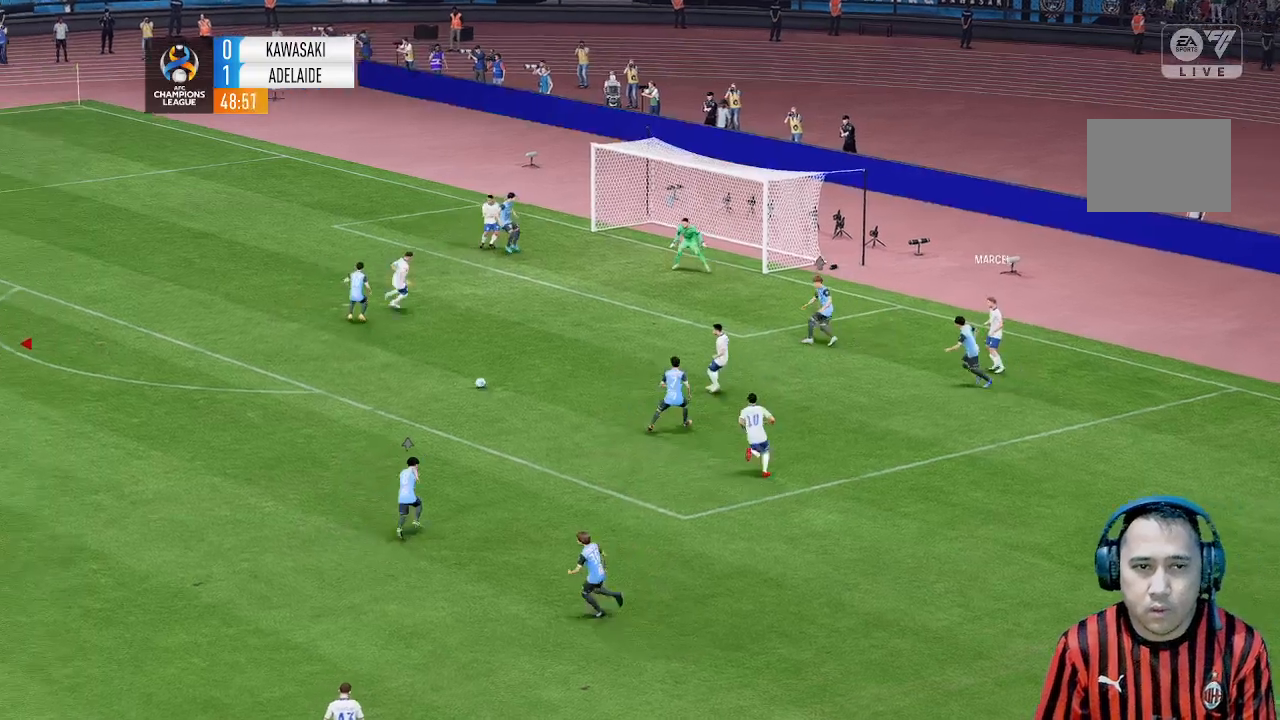
{"buttons": [], "left_stick": "up", "events": [[33, "left_stick", "up"]]}
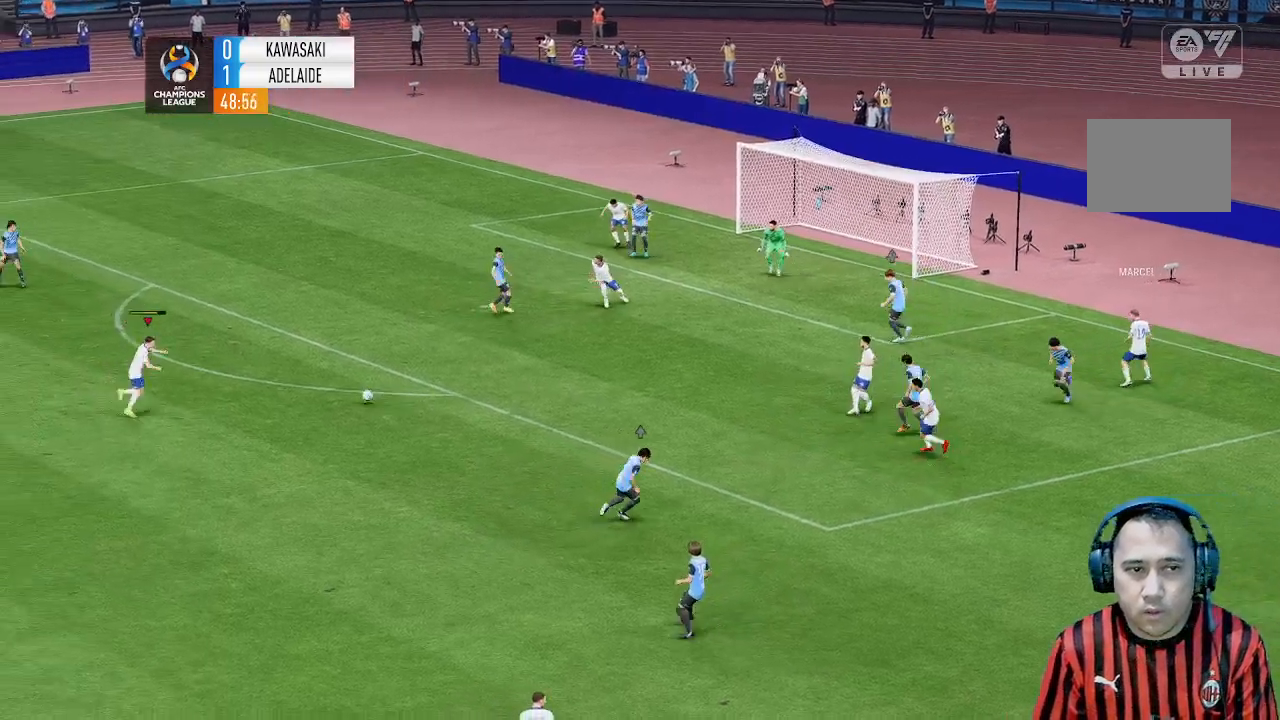
{"buttons": [], "left_stick": "up", "events": []}
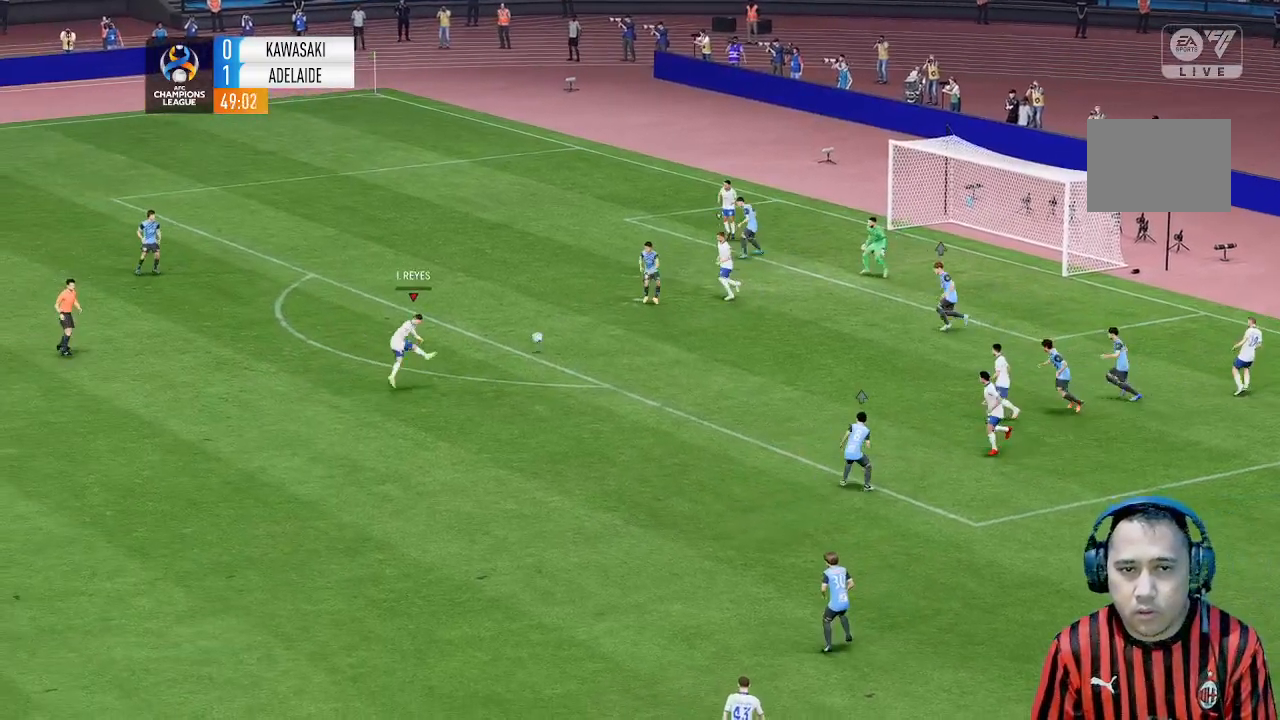
{"buttons": [], "left_stick": "up", "events": []}
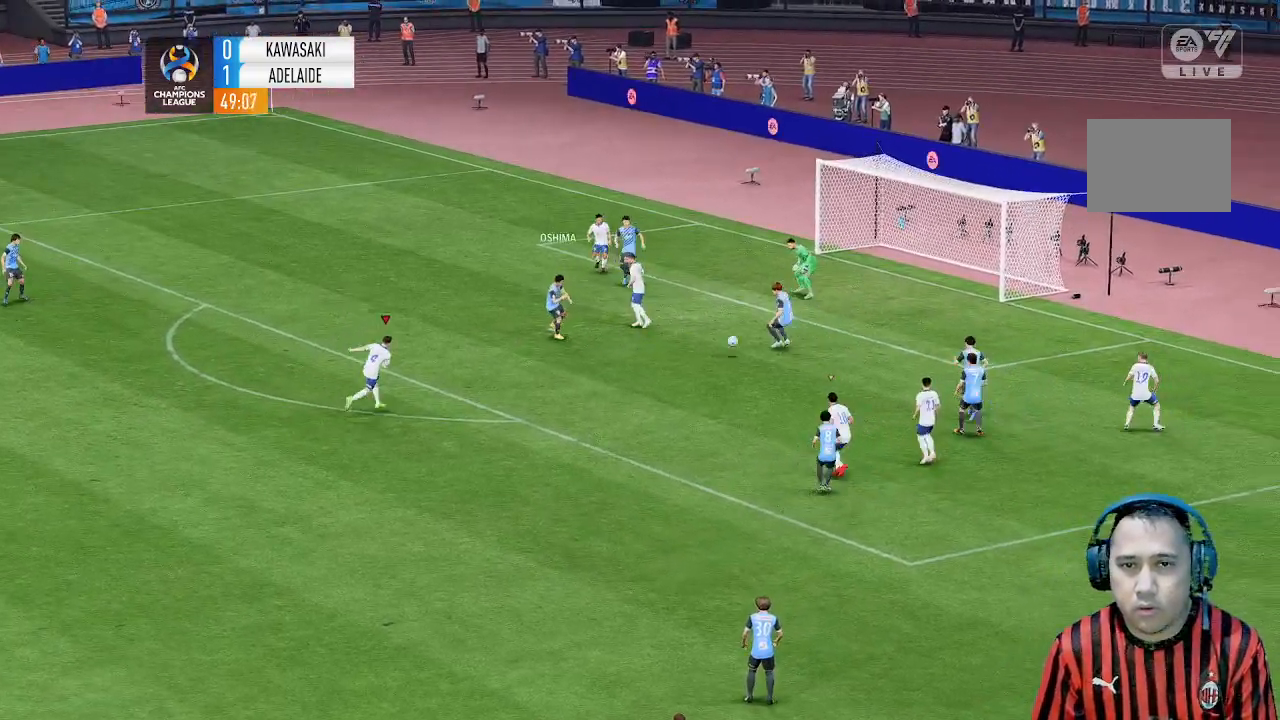
{"buttons": [], "left_stick": "up", "events": []}
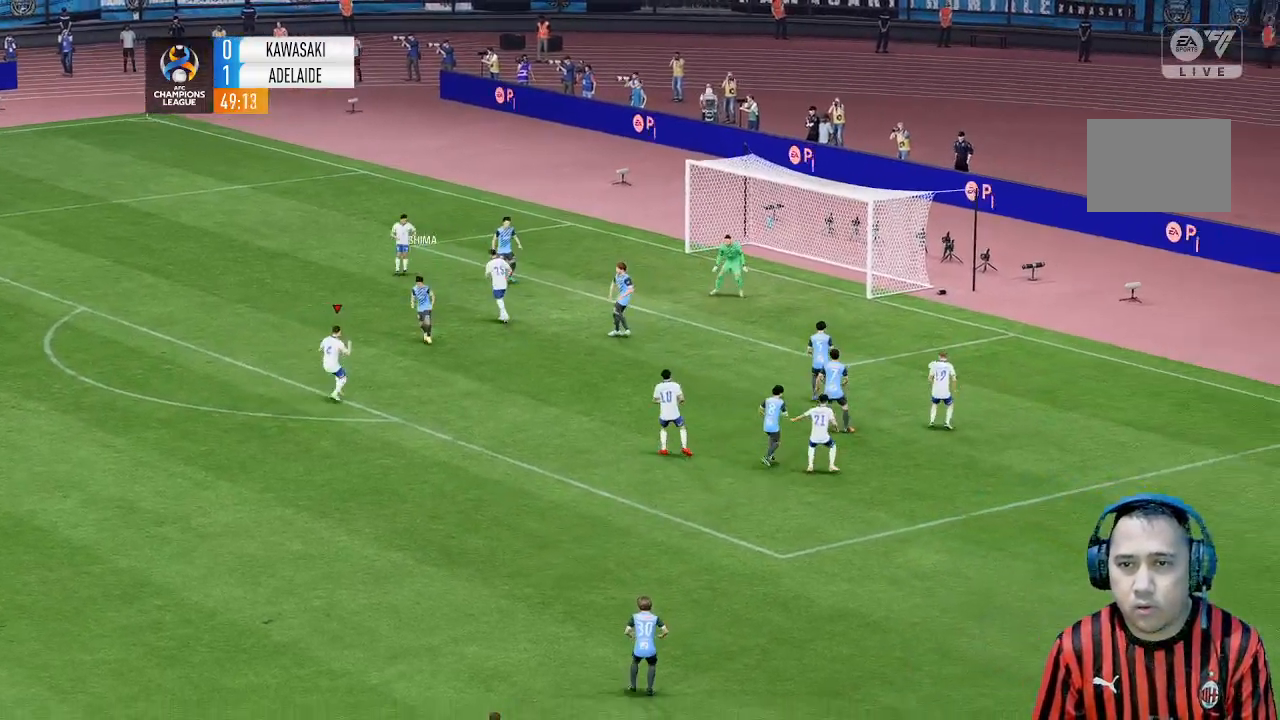
{"buttons": [], "left_stick": "center", "events": [[300, "left_stick", "center"]]}
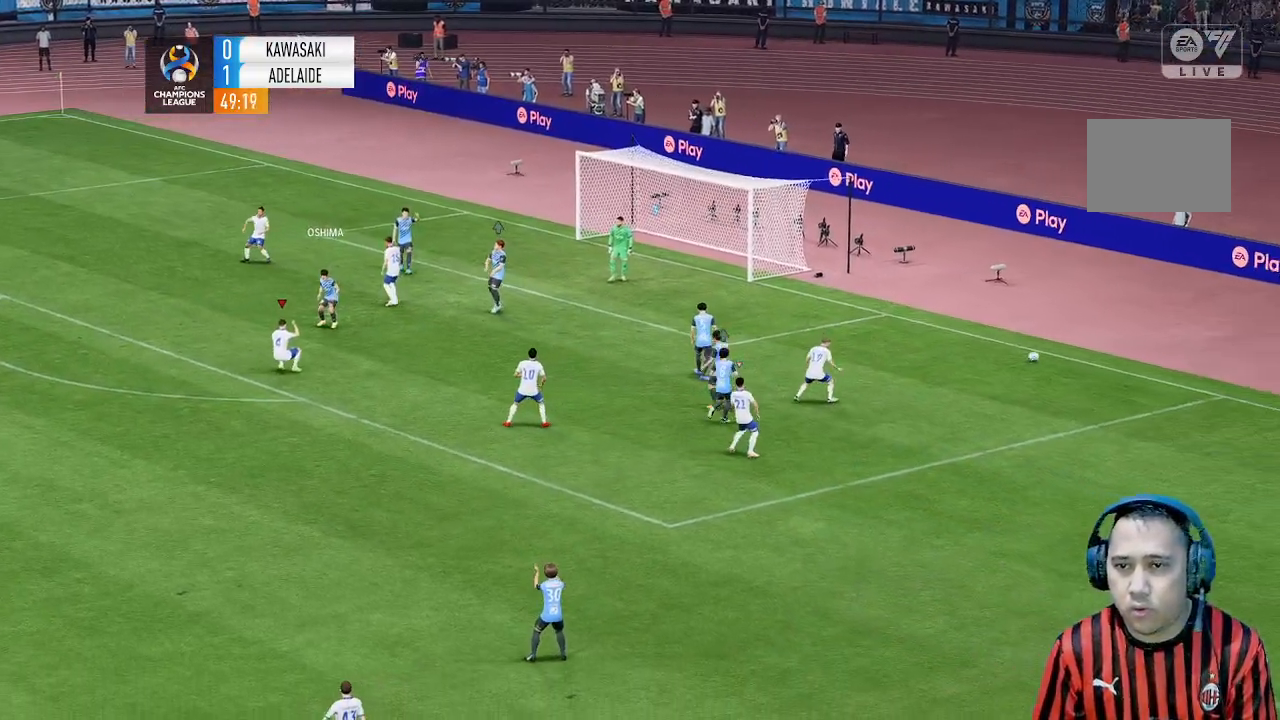
{"buttons": [], "left_stick": "center", "events": []}
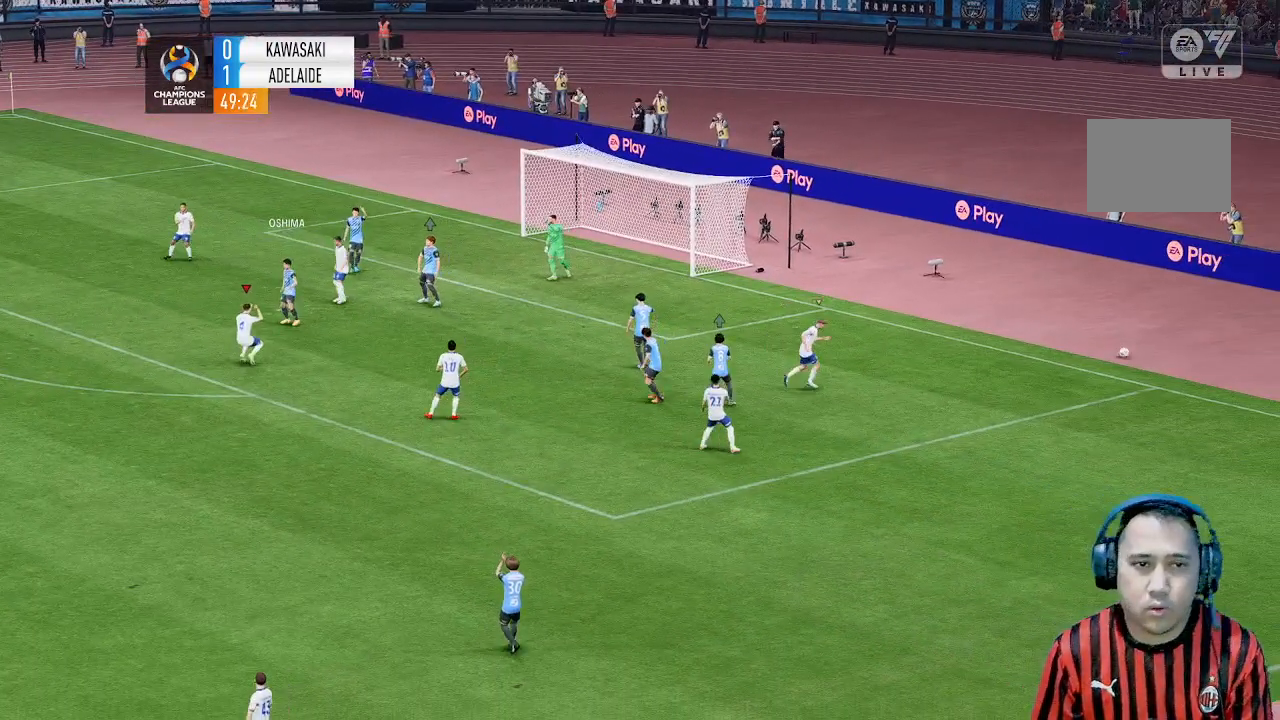
{"buttons": [], "left_stick": "center", "events": []}
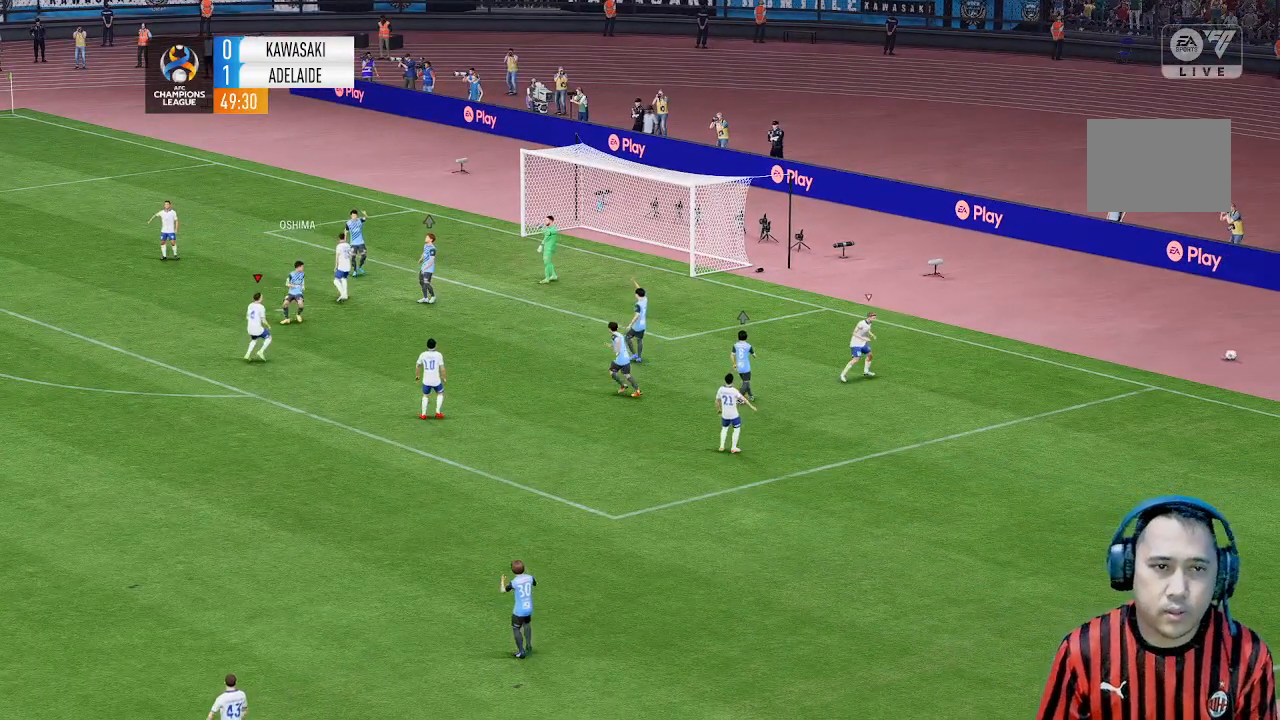
{"buttons": [], "left_stick": "center", "events": []}
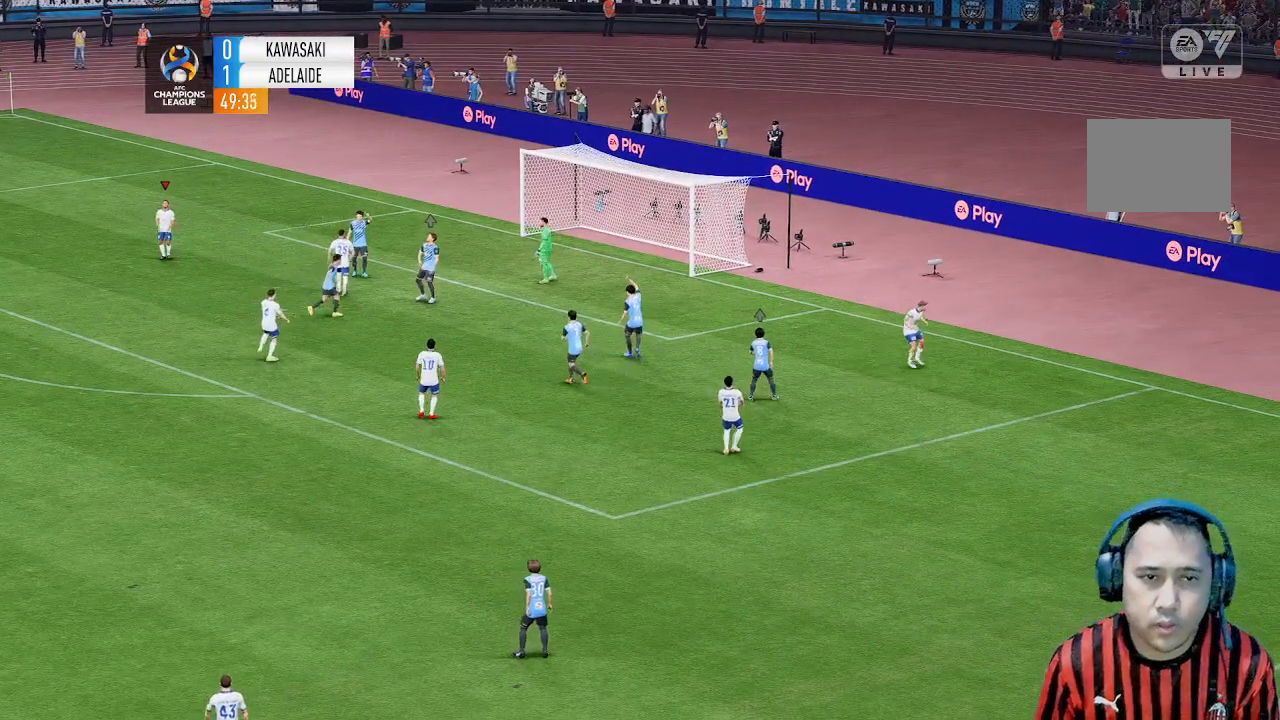
{"buttons": [], "left_stick": "center", "events": []}
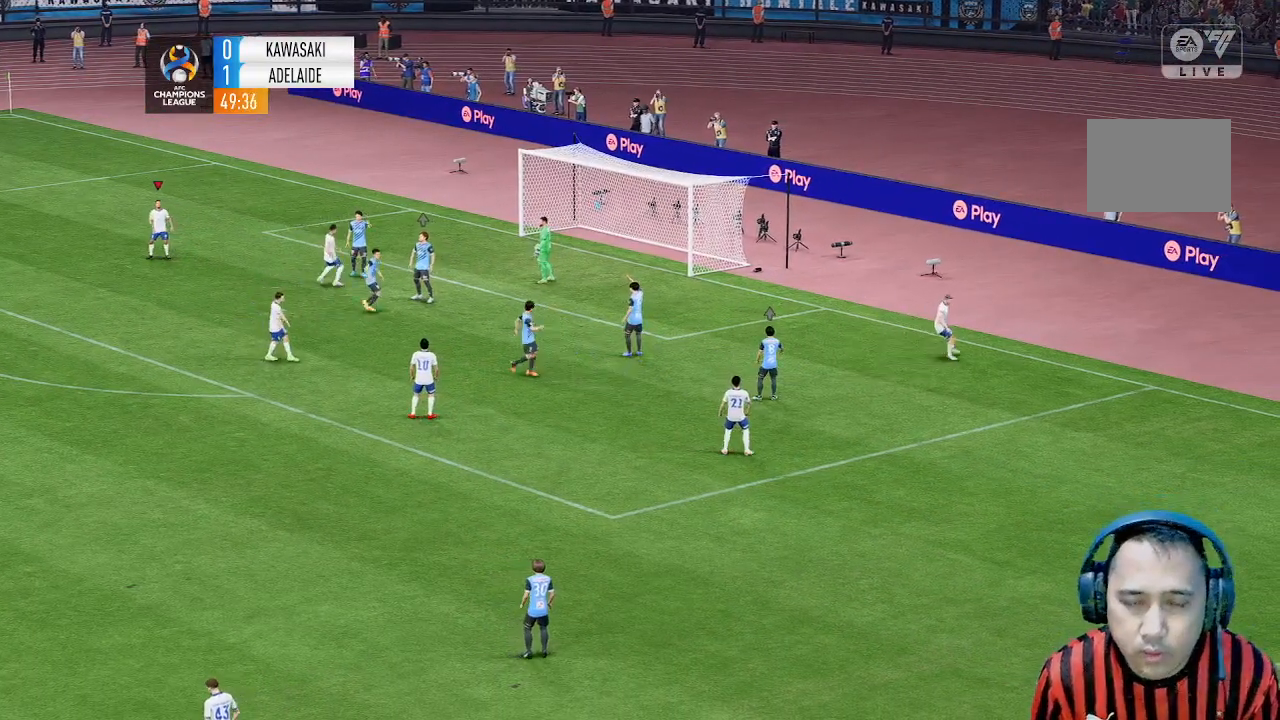
{"buttons": [], "left_stick": "center", "events": []}
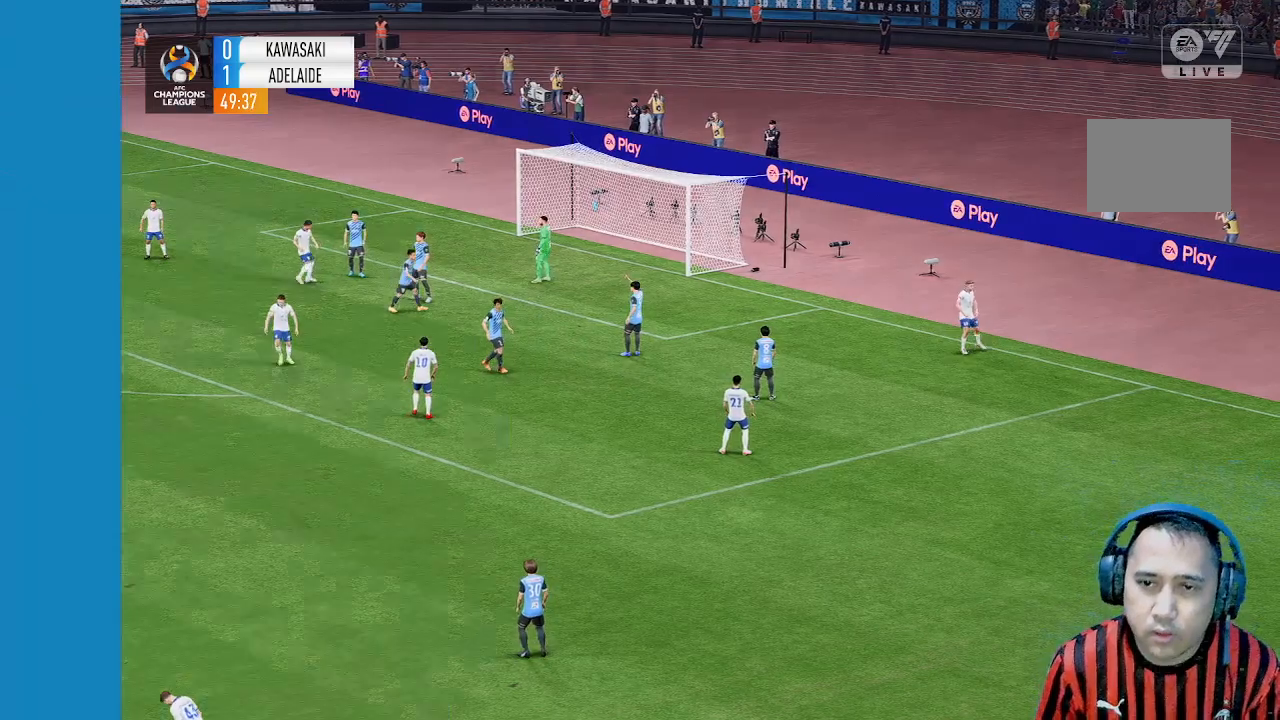
{"buttons": [], "left_stick": "center", "events": []}
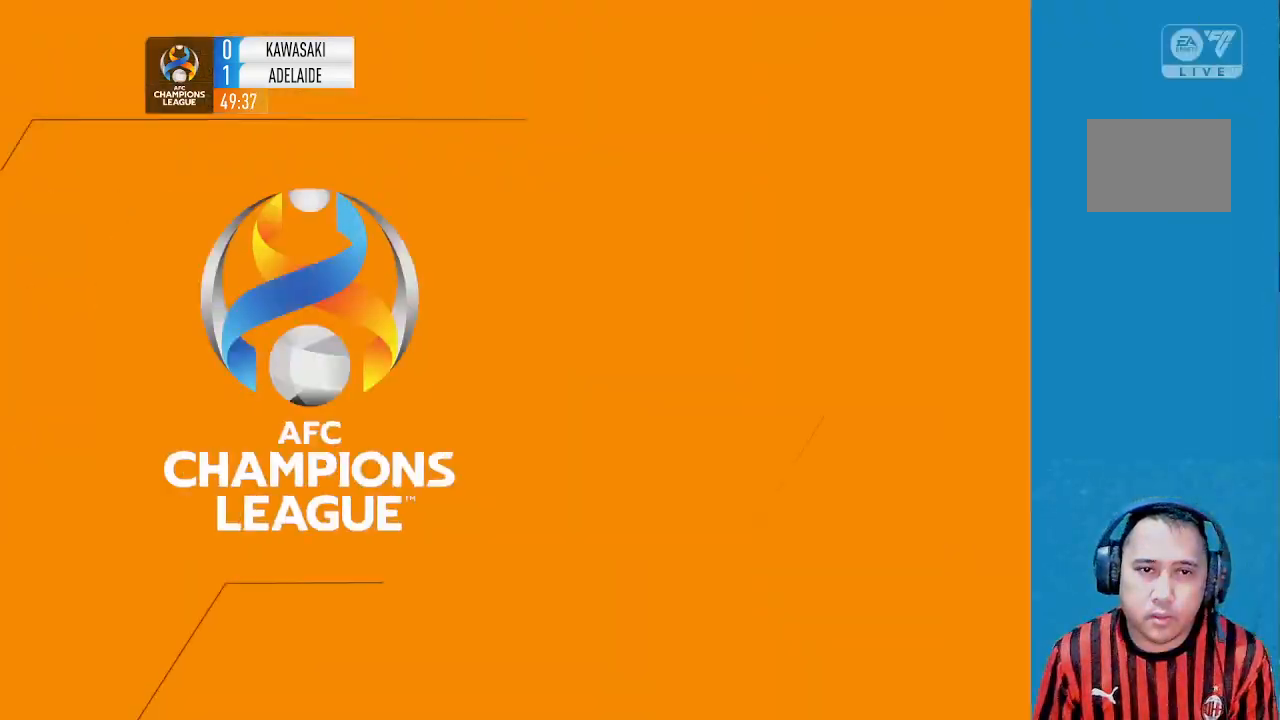
{"buttons": [], "left_stick": "center", "events": []}